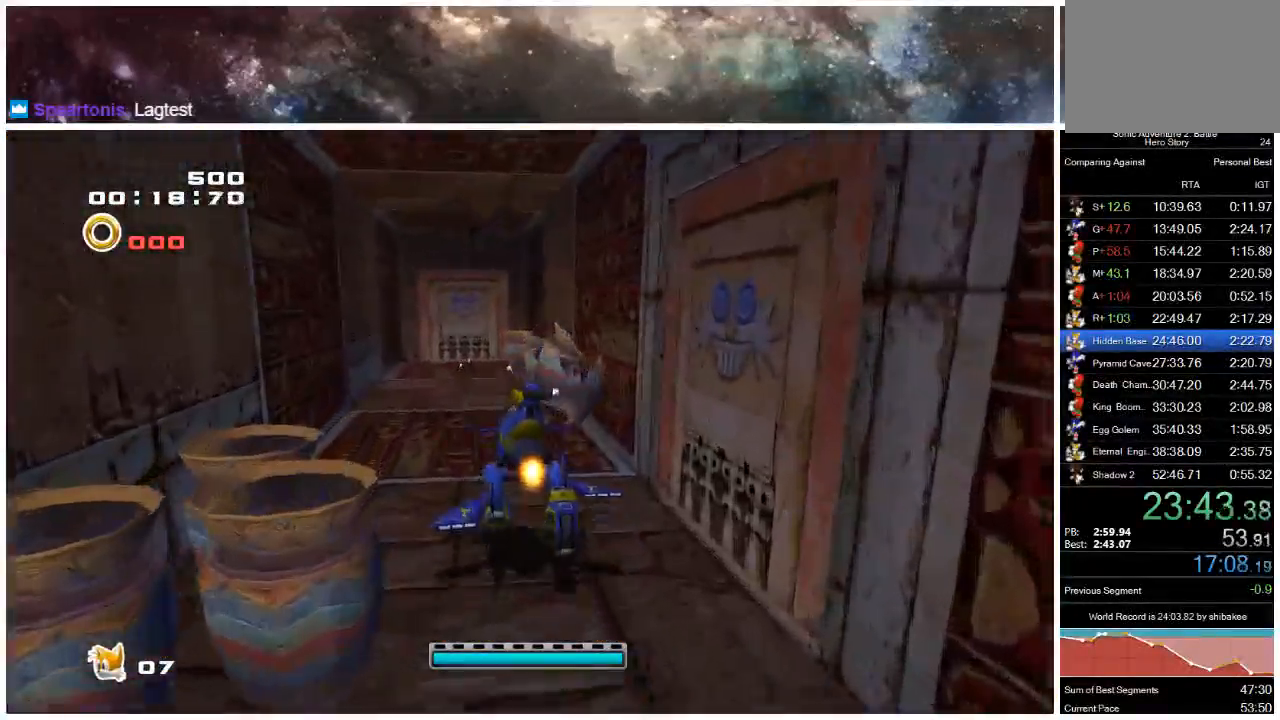
Gameplay with a controller (Xbox layout); each line is a JSON object with the inputs held at the frame after it. "events" lists button and stick changes between this image and that frame as [ms after this image, input, new state], when the widget could be followed in between. Not read: L1 L2 R1 R2.
{"buttons": ["X"], "left_stick": "up", "right_stick": "center", "events": [[67, "X", "down"], [167, "X", "up"], [333, "X", "down"]]}
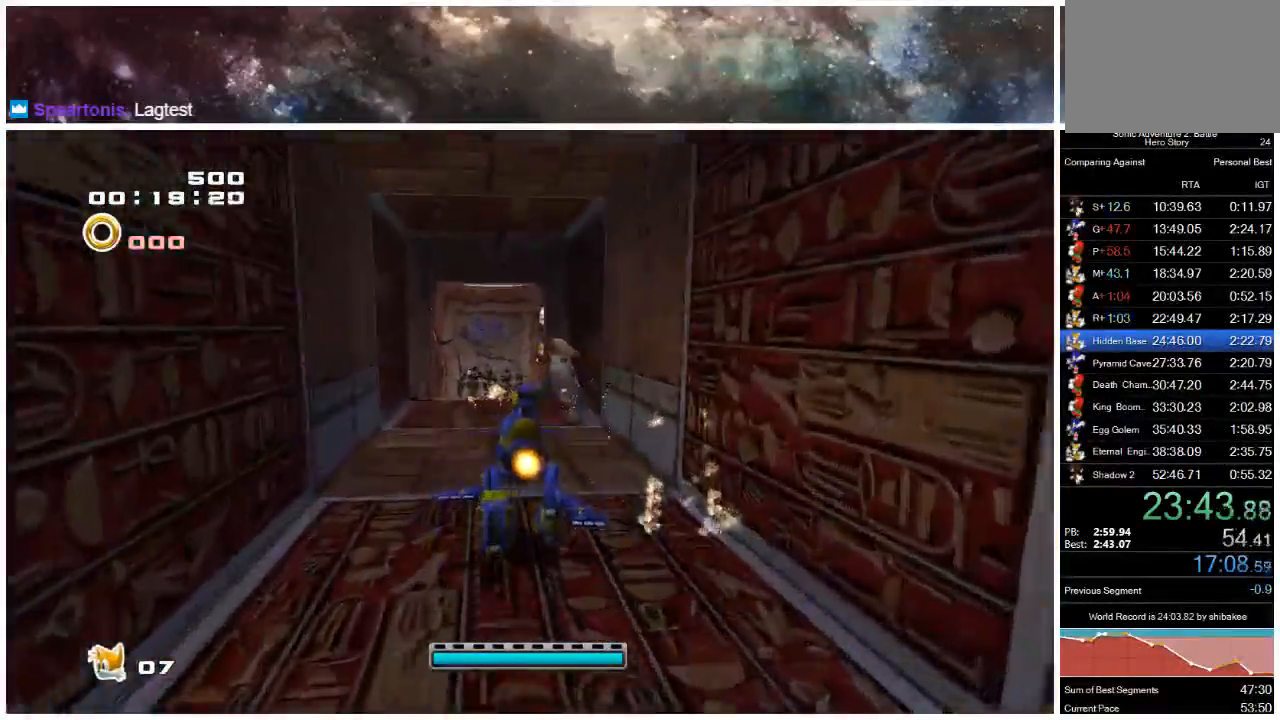
{"buttons": [], "left_stick": "up", "right_stick": "center", "events": [[233, "X", "up"], [433, "X", "down"], [500, "X", "up"]]}
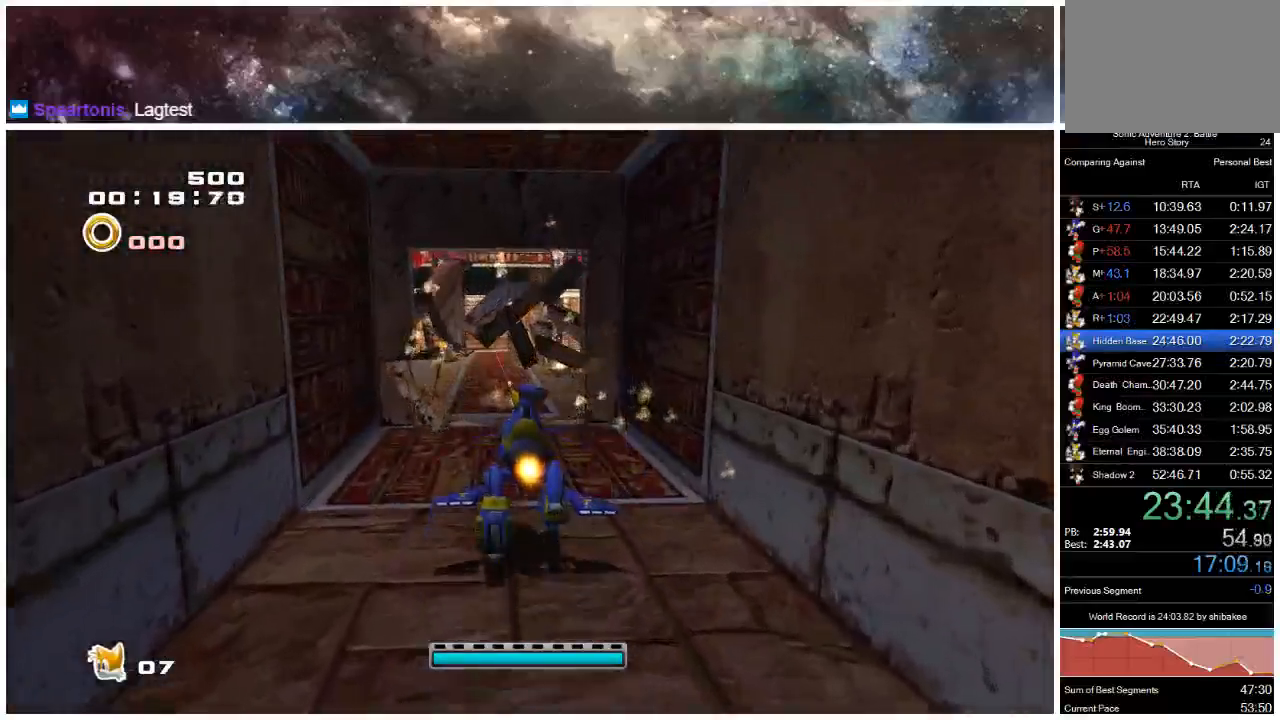
{"buttons": [], "left_stick": "up", "right_stick": "center", "events": []}
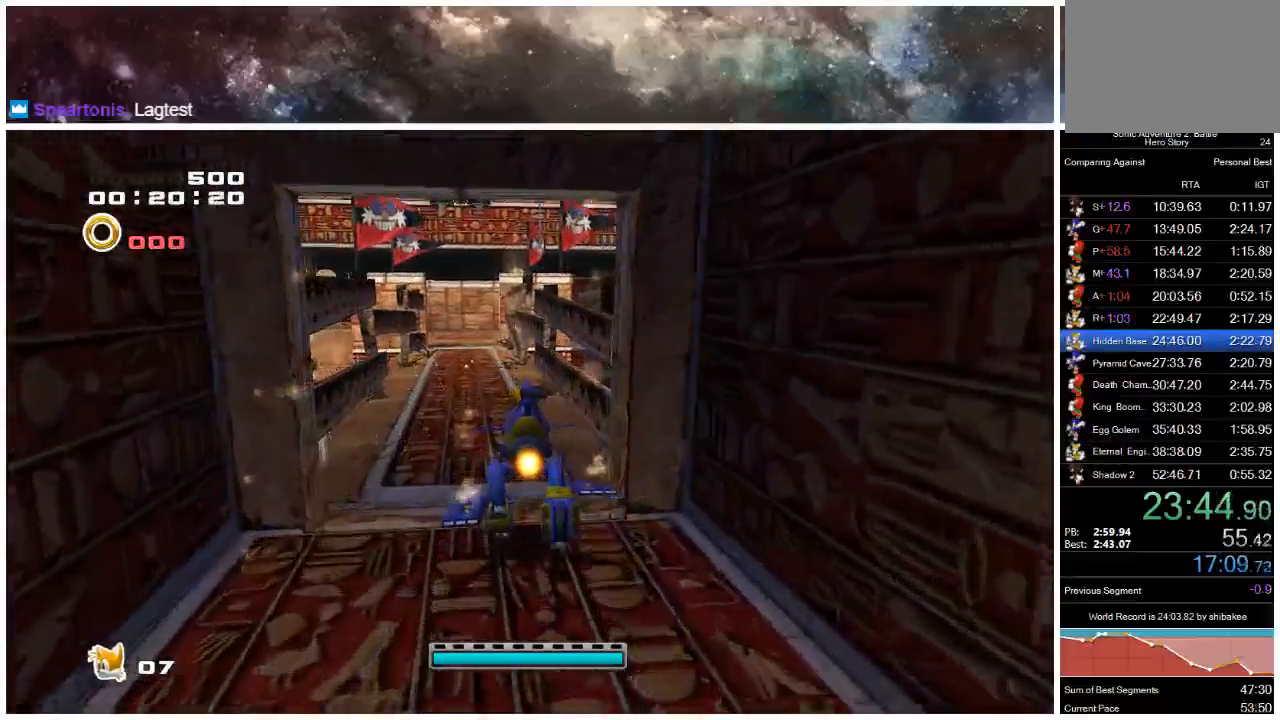
{"buttons": [], "left_stick": "up-left", "right_stick": "center", "events": [[33, "left_stick", "up-left"]]}
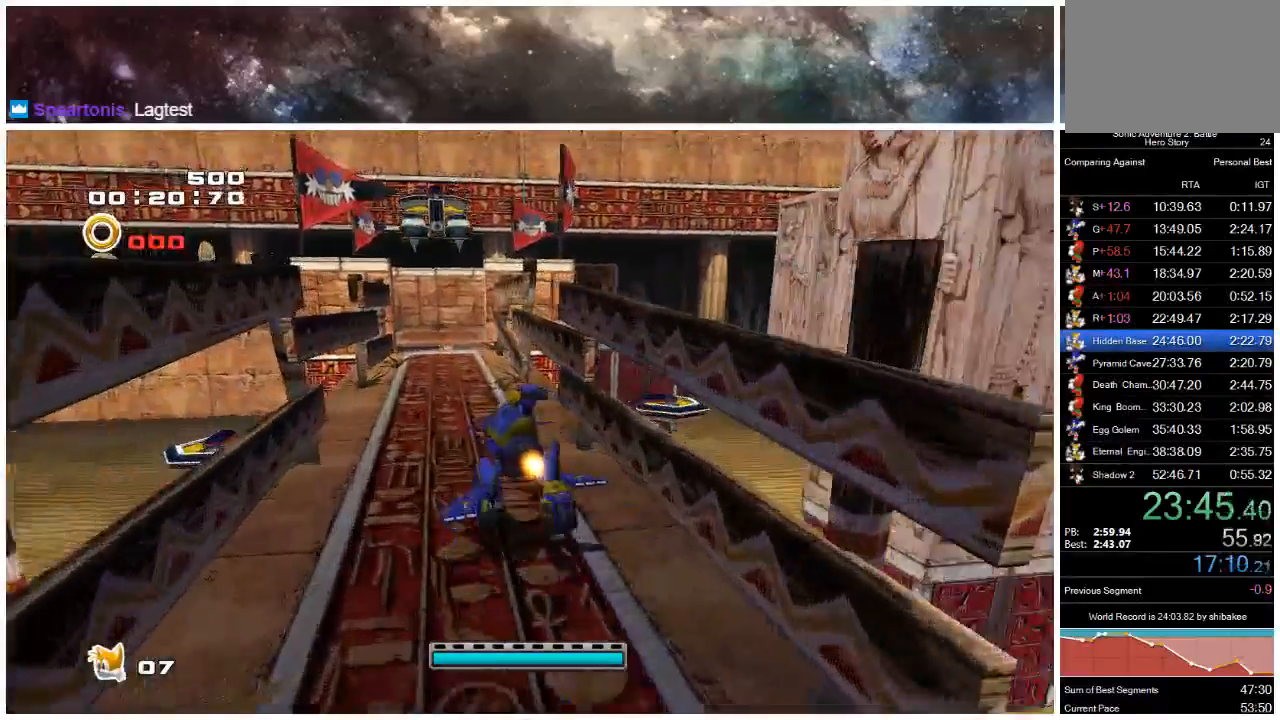
{"buttons": [], "left_stick": "up-left", "right_stick": "center", "events": [[350, "A", "down"], [383, "START", "down"], [417, "A", "up"], [450, "START", "up"]]}
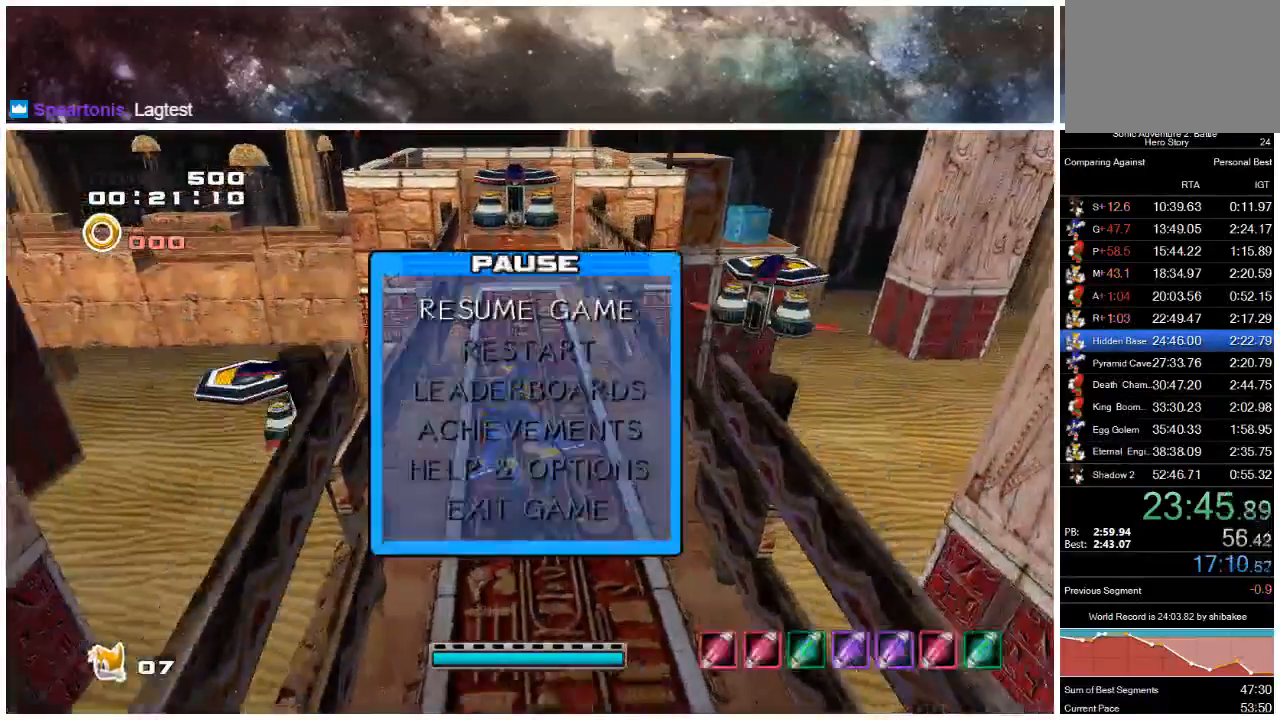
{"buttons": ["A"], "left_stick": "up-left", "right_stick": "center", "events": [[50, "START", "down"], [83, "A", "down"], [117, "START", "up"]]}
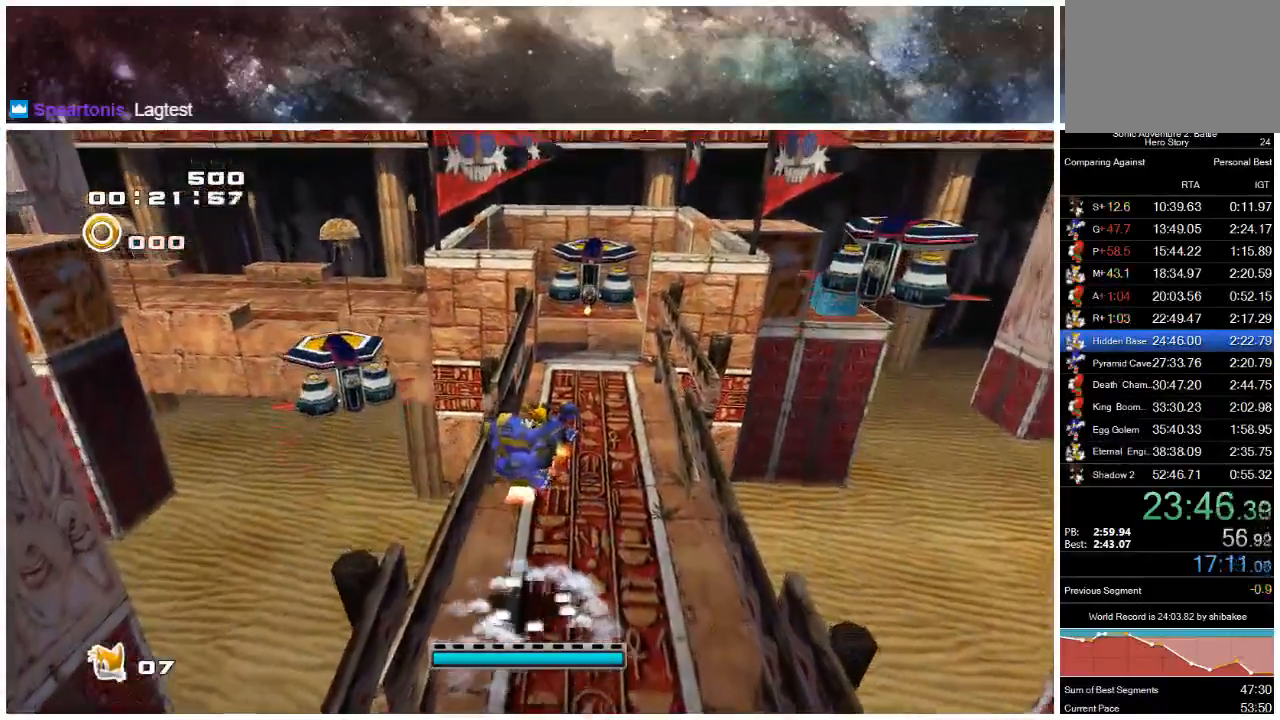
{"buttons": ["START"], "left_stick": "center", "right_stick": "center", "events": [[200, "A", "up"], [333, "left_stick", "center"], [400, "A", "down"], [433, "START", "down"], [500, "A", "up"]]}
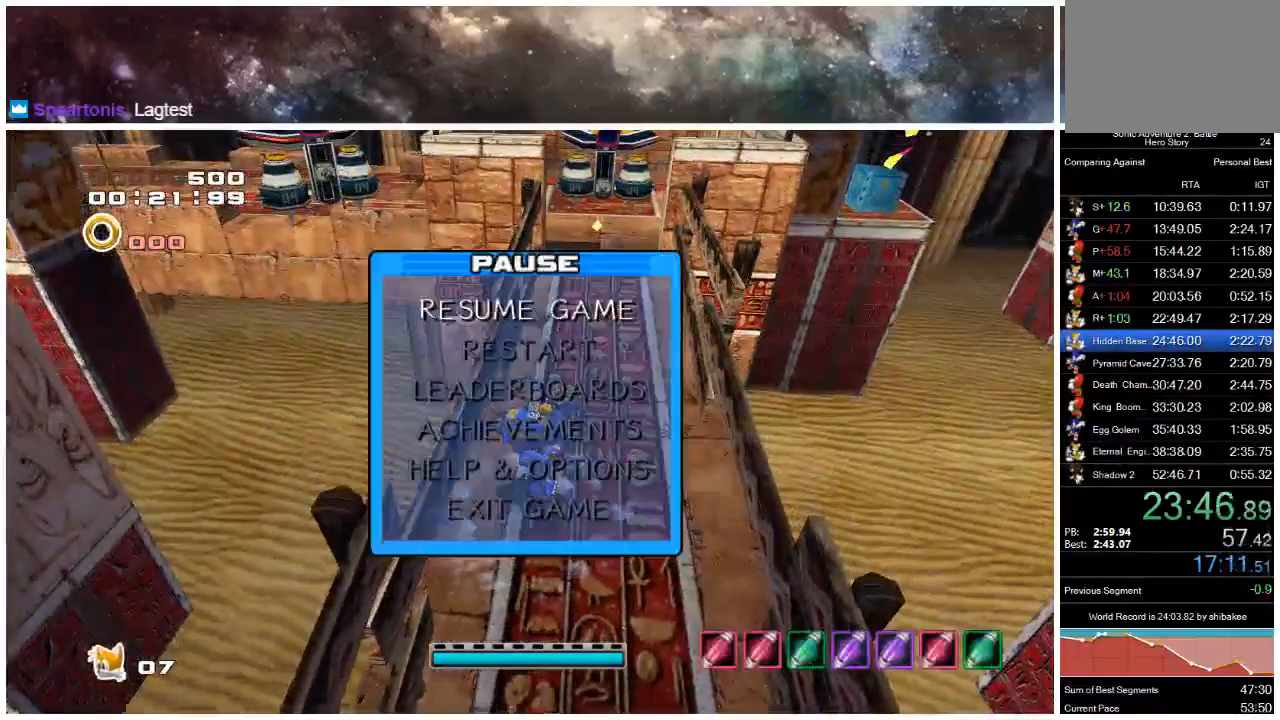
{"buttons": ["A"], "left_stick": "left", "right_stick": "center", "events": [[67, "START", "up"], [100, "left_stick", "left"], [133, "START", "down"], [167, "A", "down"], [167, "START", "up"]]}
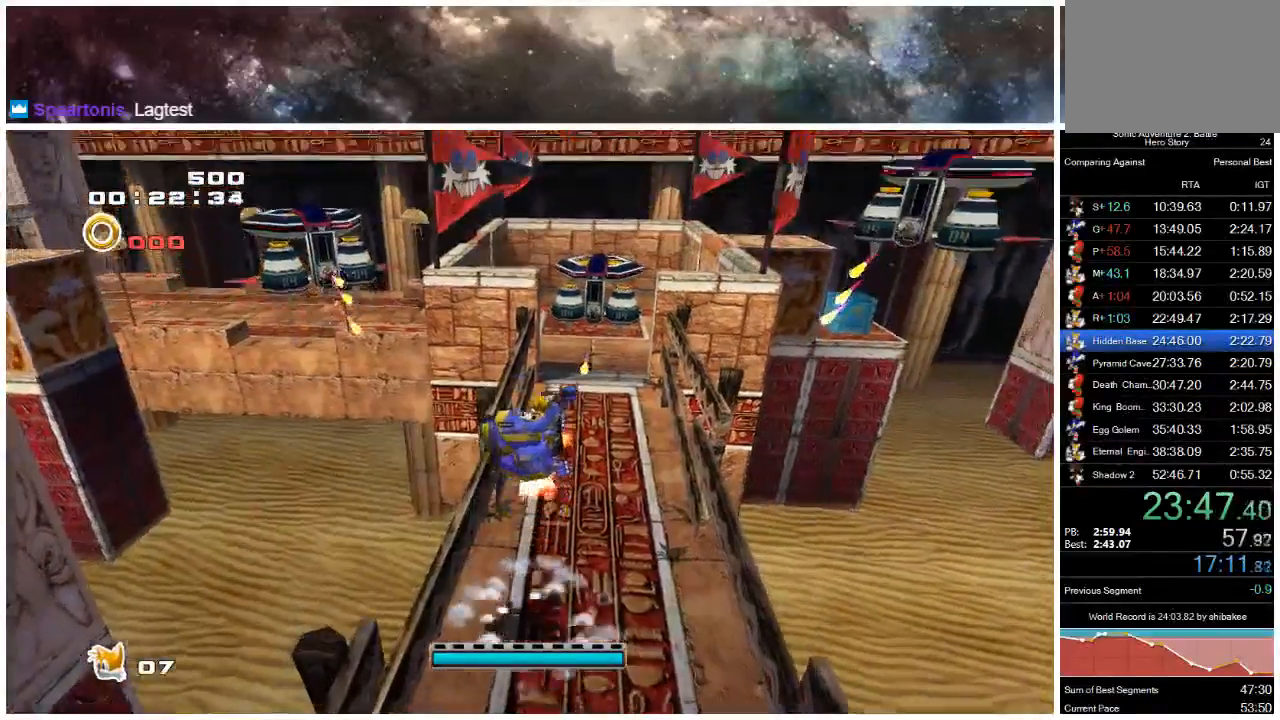
{"buttons": ["A"], "left_stick": "up-left", "right_stick": "center", "events": [[317, "left_stick", "up-left"]]}
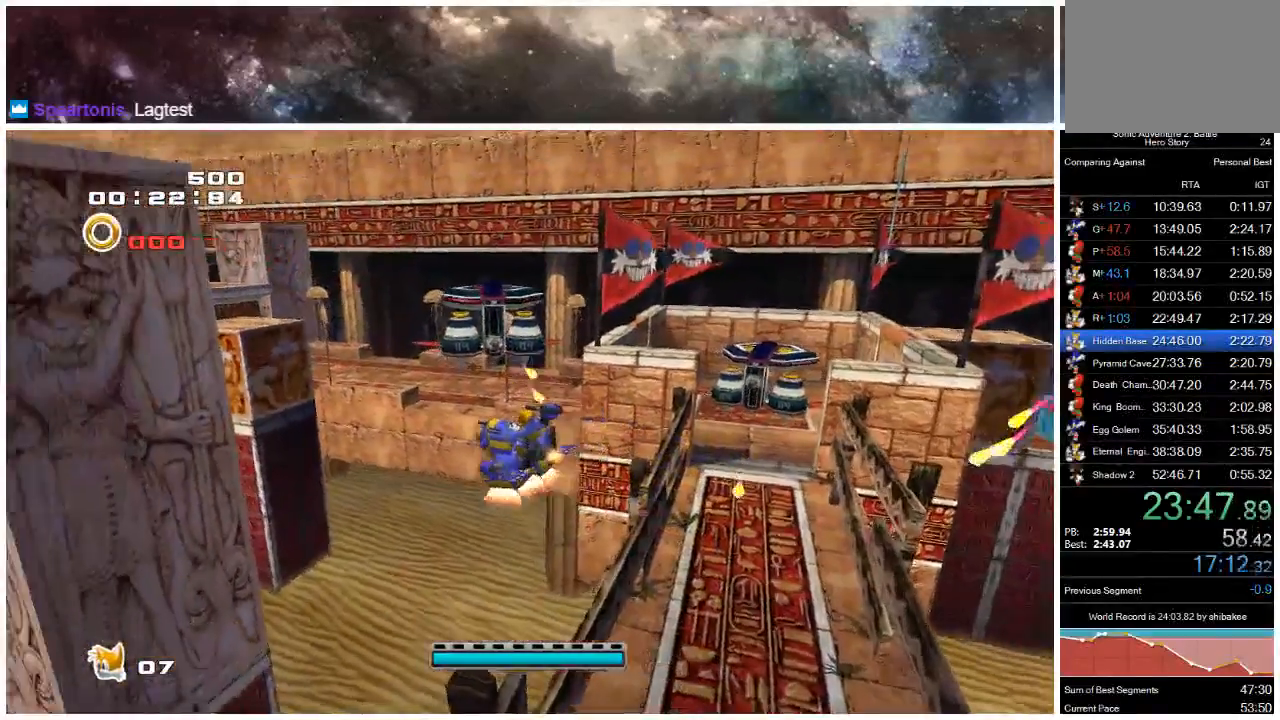
{"buttons": ["A"], "left_stick": "up-left", "right_stick": "center", "events": []}
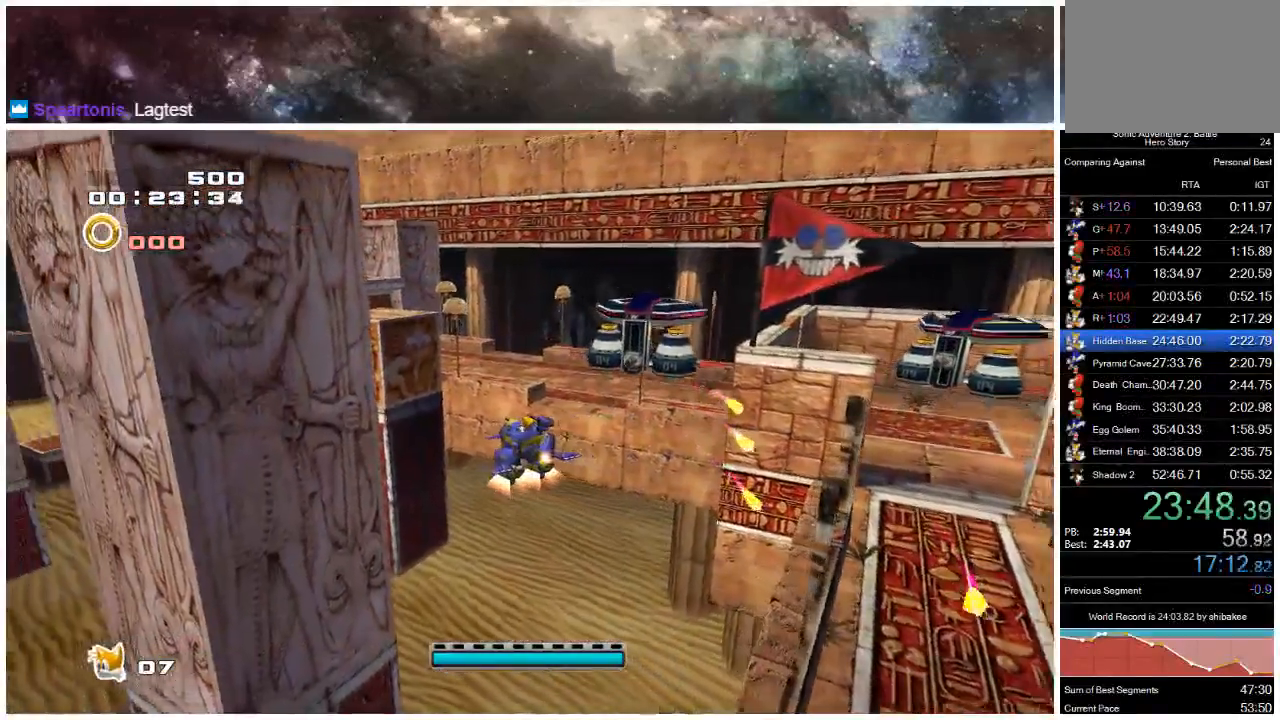
{"buttons": ["A"], "left_stick": "up-left", "right_stick": "center", "events": []}
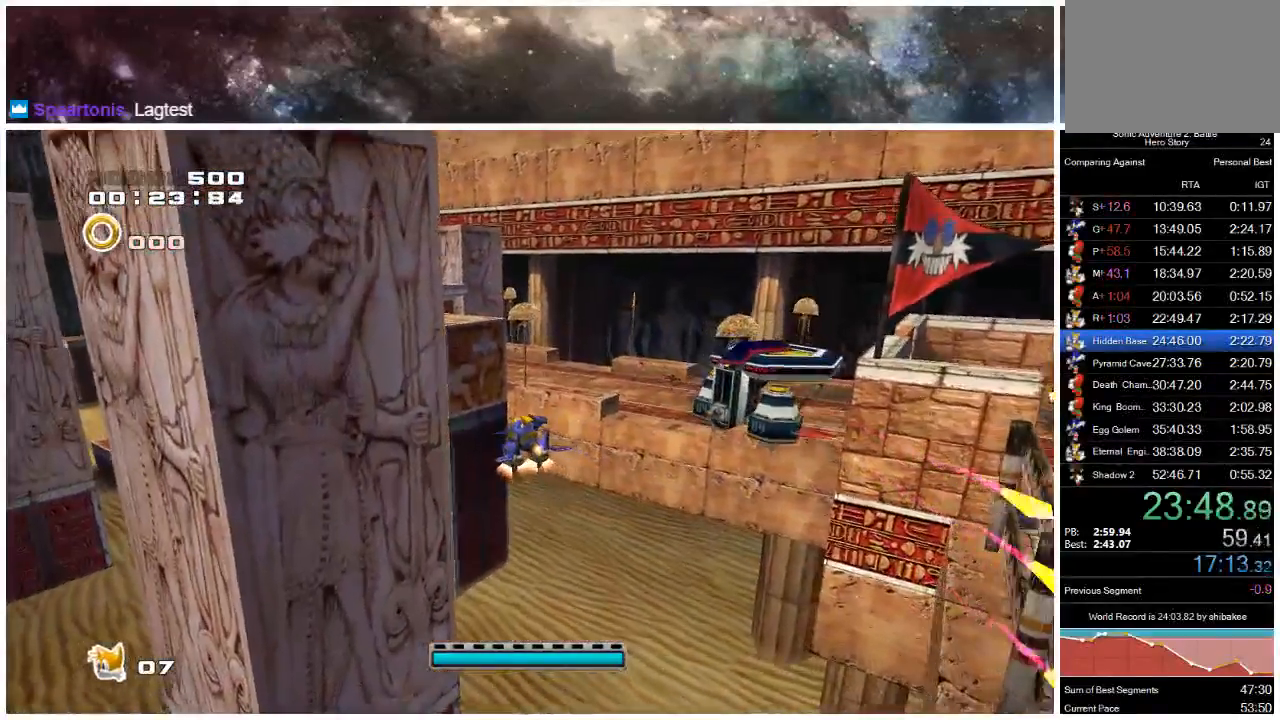
{"buttons": ["A"], "left_stick": "up-left", "right_stick": "center", "events": []}
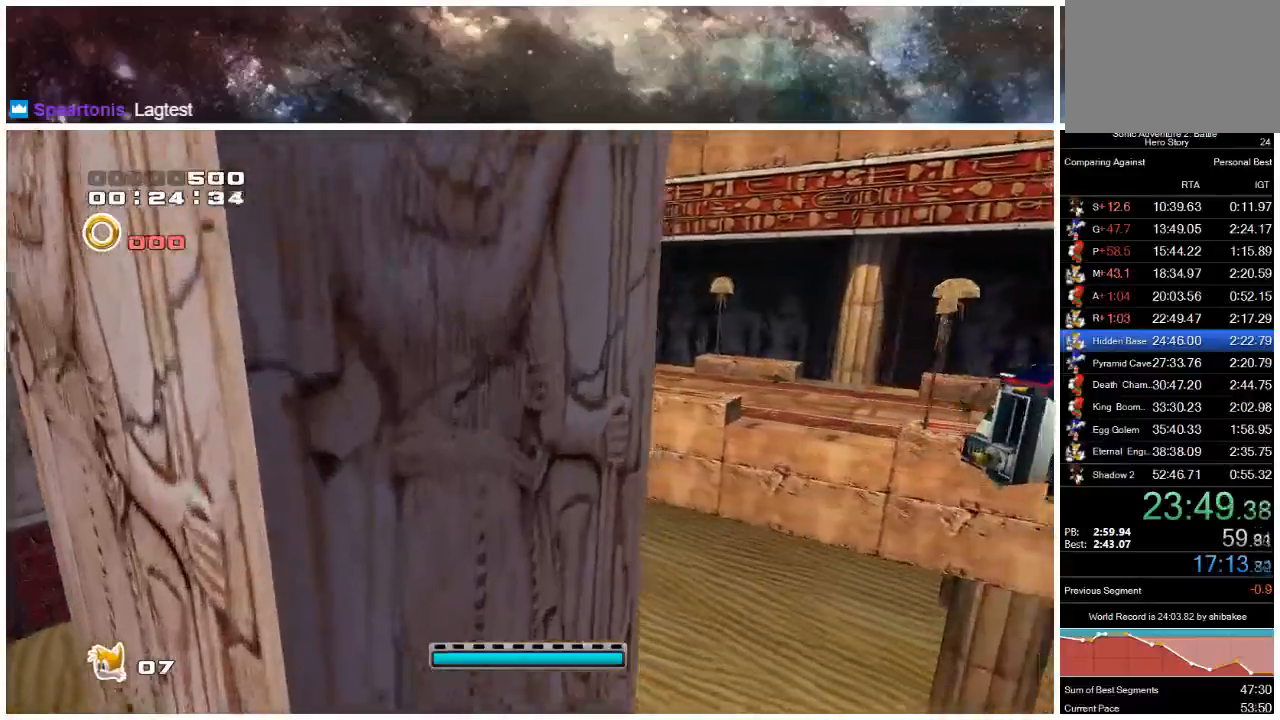
{"buttons": ["A"], "left_stick": "up-left", "right_stick": "center", "events": []}
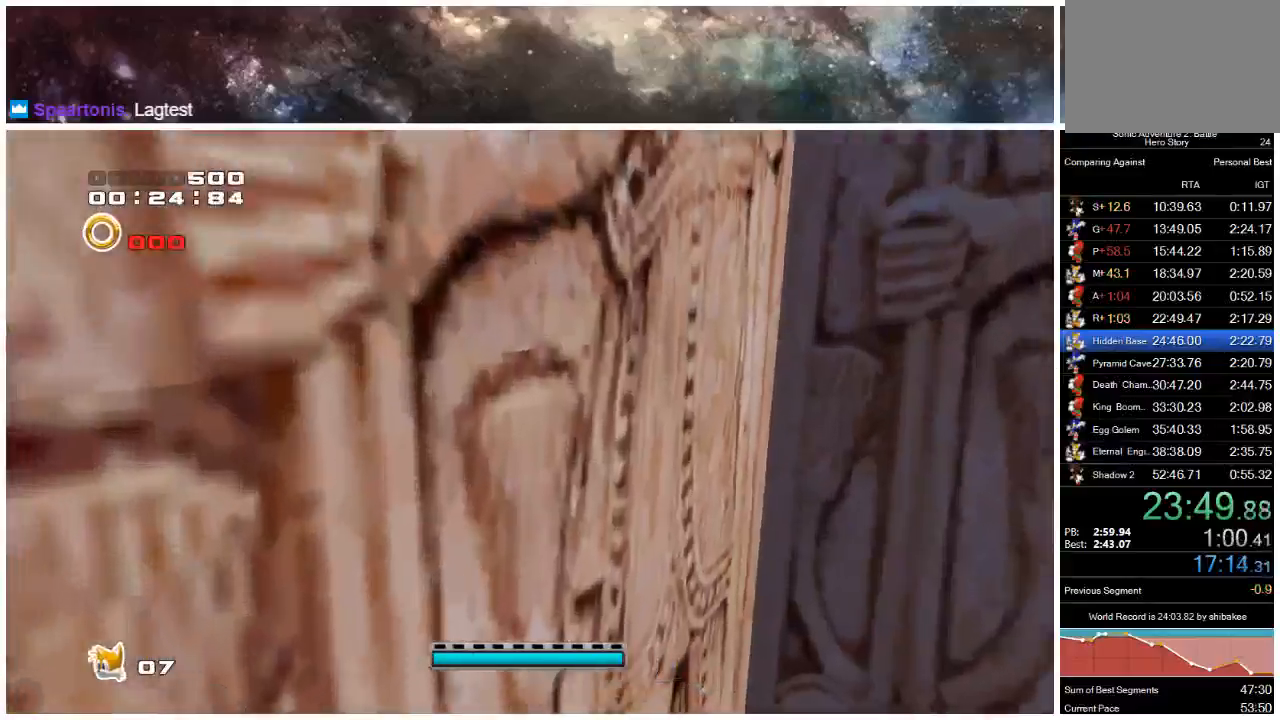
{"buttons": ["A"], "left_stick": "up-left", "right_stick": "center", "events": []}
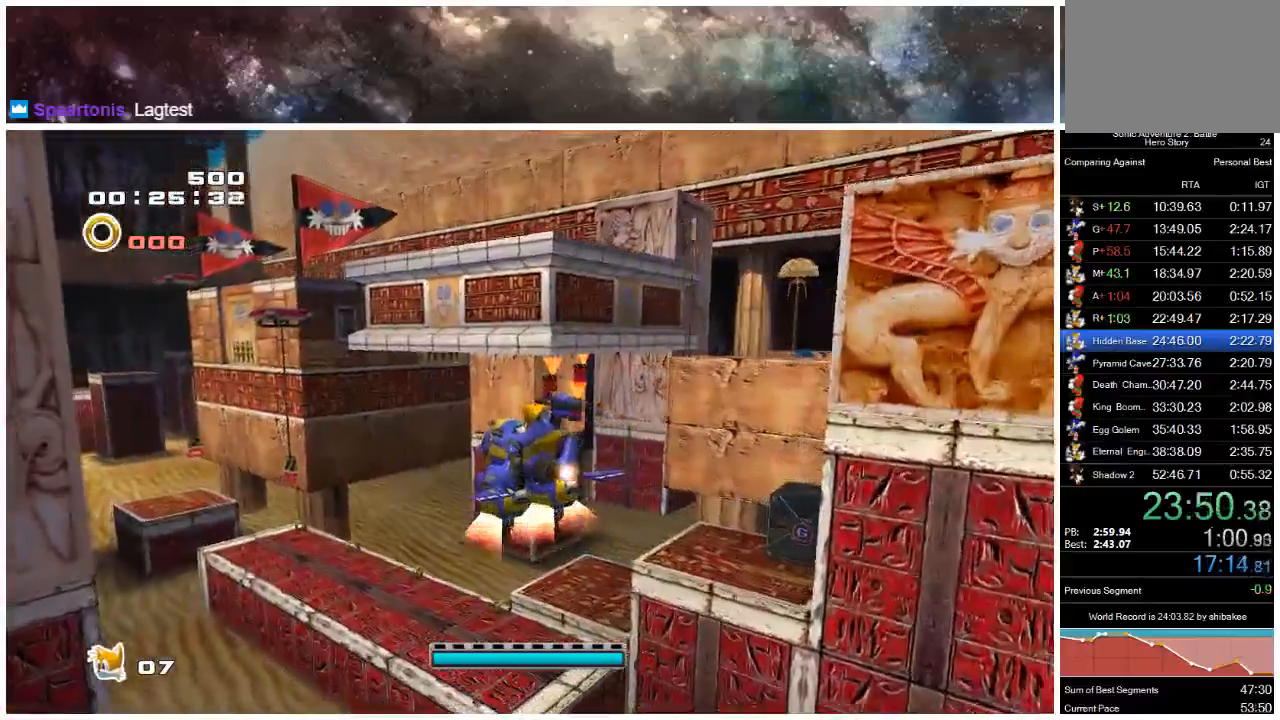
{"buttons": ["A"], "left_stick": "up-left", "right_stick": "center", "events": []}
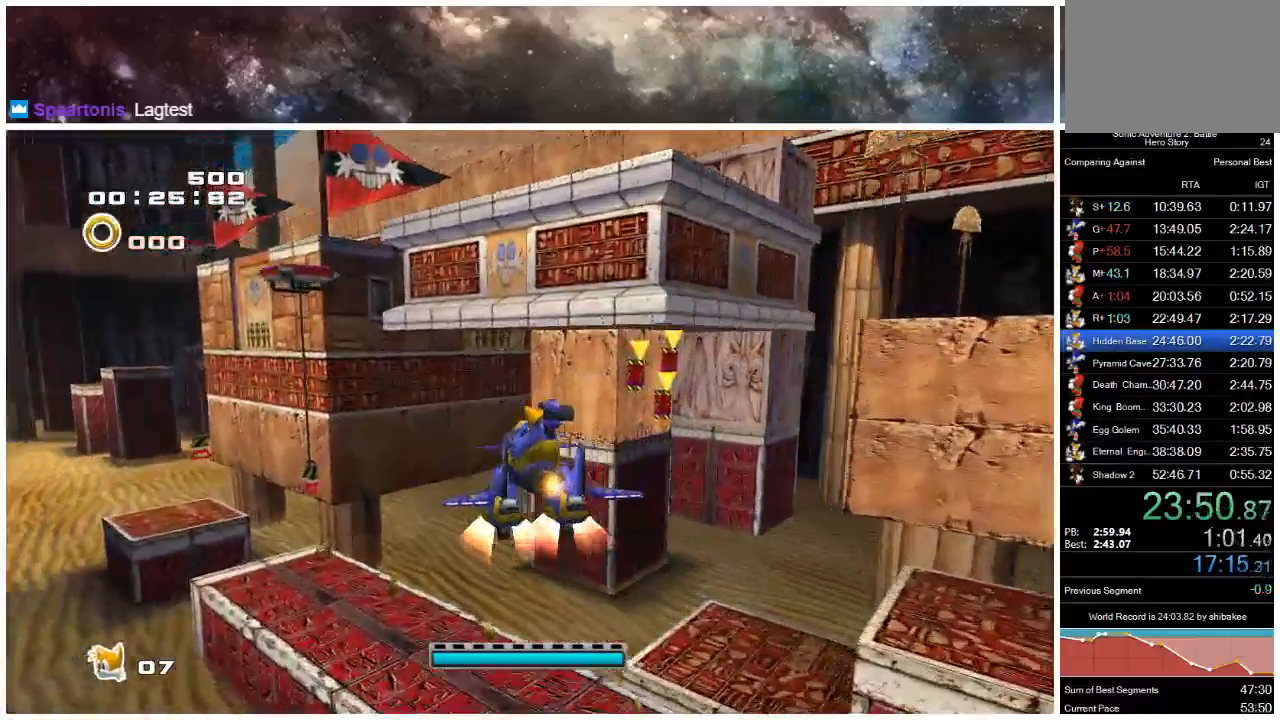
{"buttons": [], "left_stick": "up-left", "right_stick": "center", "events": [[267, "A", "up"]]}
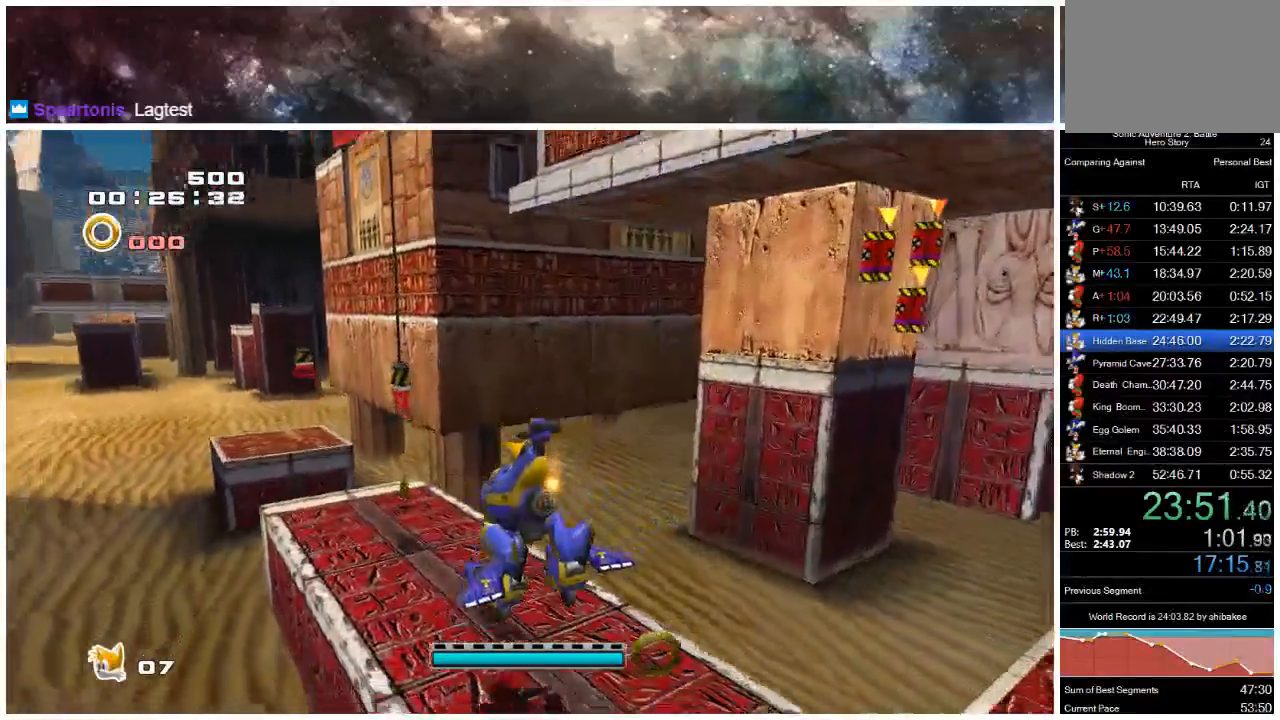
{"buttons": ["A"], "left_stick": "up-left", "right_stick": "center", "events": [[417, "A", "down"]]}
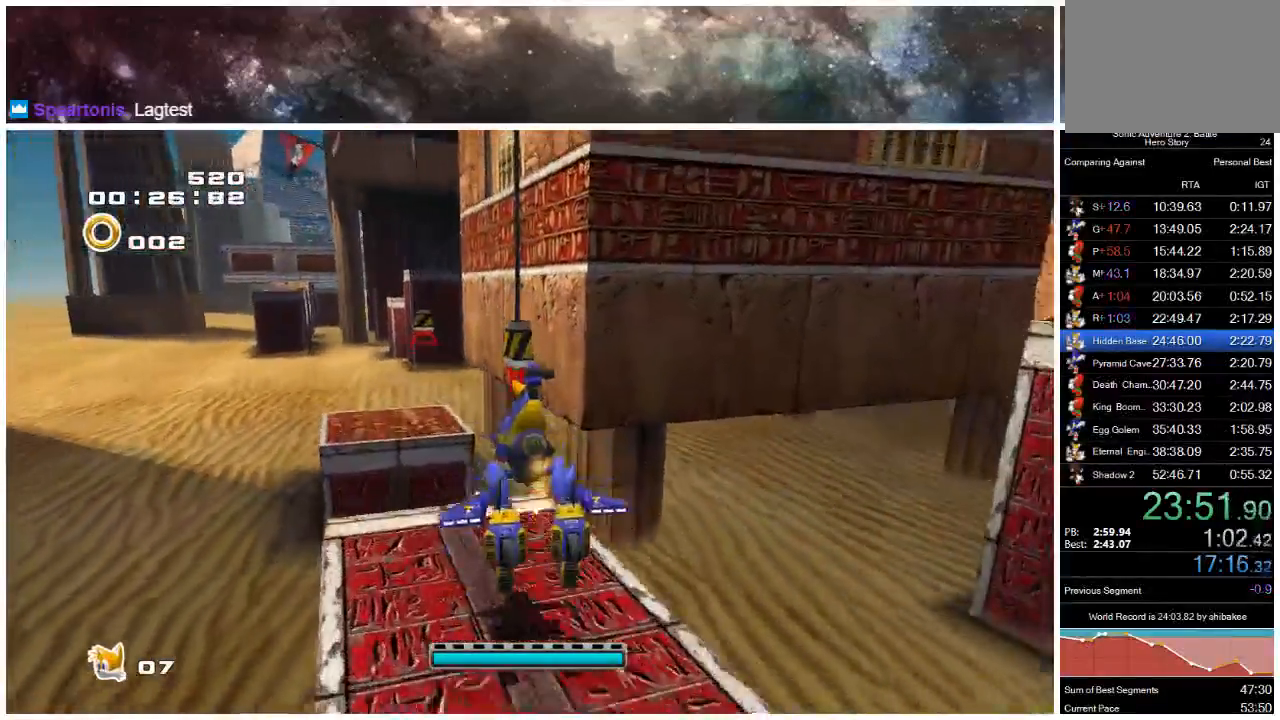
{"buttons": [], "left_stick": "center", "right_stick": "center", "events": [[150, "A", "up"], [233, "left_stick", "center"]]}
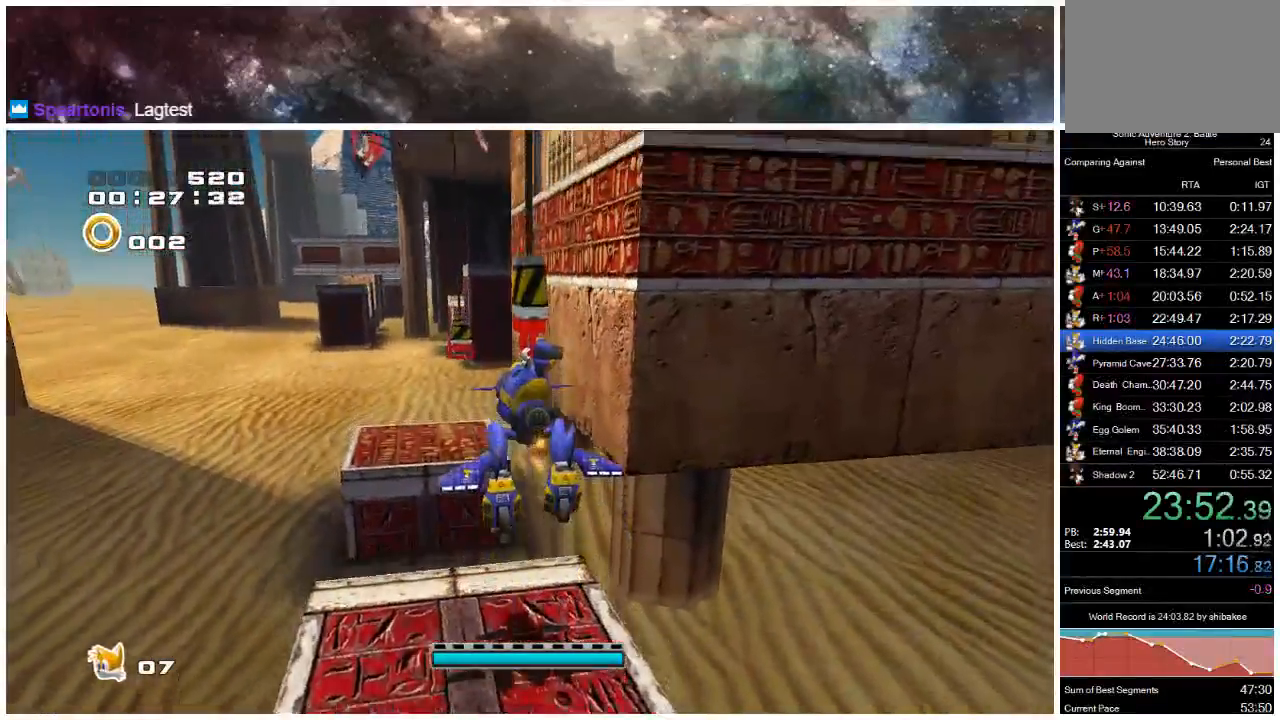
{"buttons": [], "left_stick": "up-left", "right_stick": "center", "events": [[183, "left_stick", "up-left"]]}
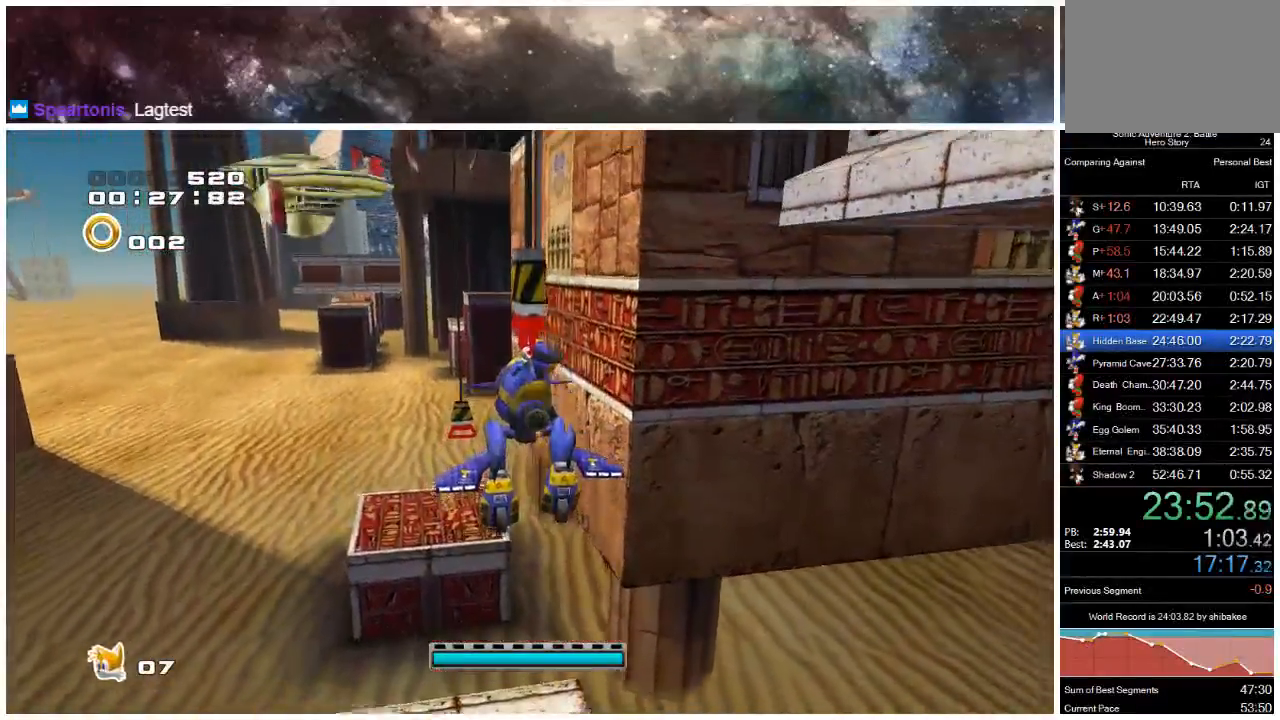
{"buttons": ["A"], "left_stick": "up-left", "right_stick": "center", "events": [[50, "A", "down"], [83, "A", "up"], [117, "A", "down"]]}
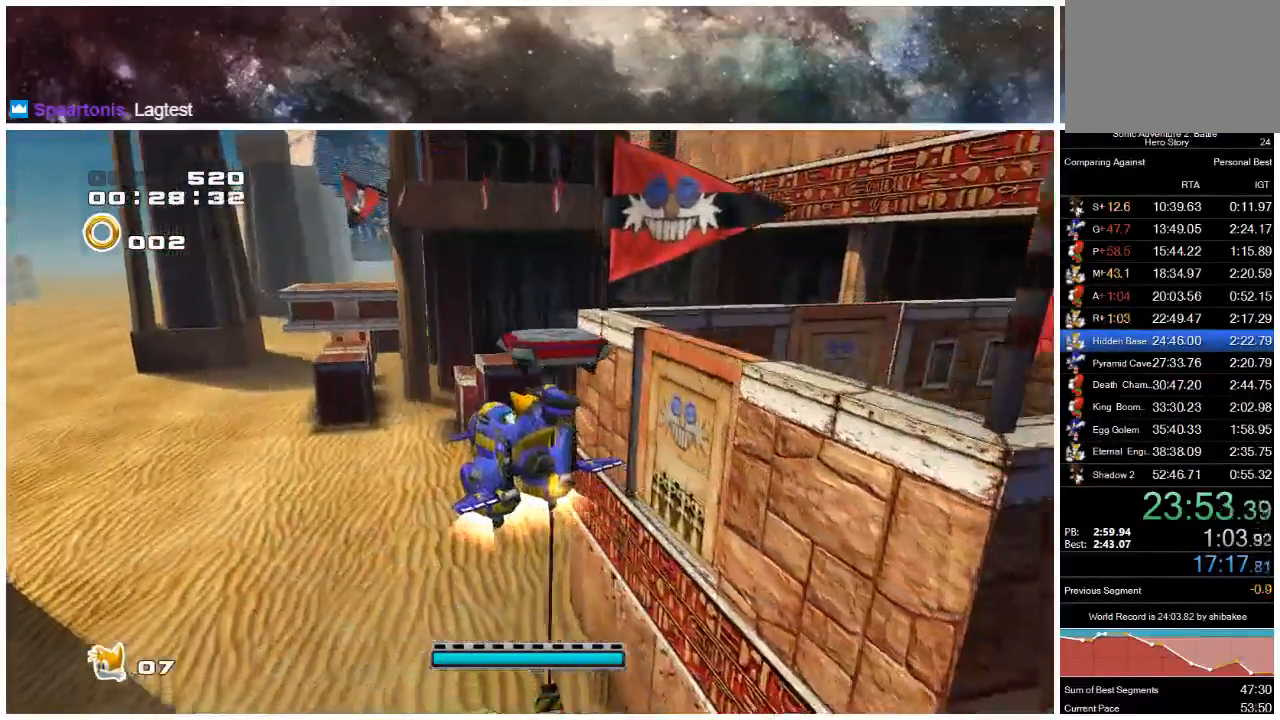
{"buttons": ["A"], "left_stick": "up-left", "right_stick": "center", "events": []}
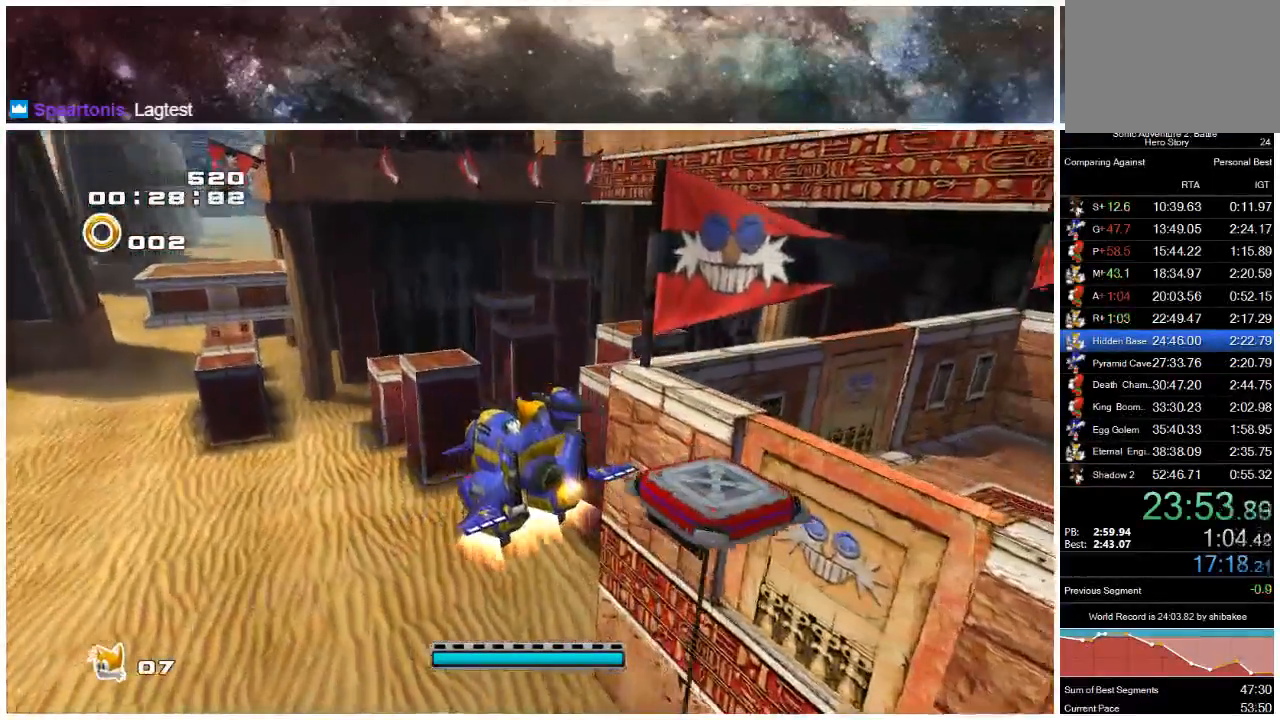
{"buttons": ["A"], "left_stick": "up-left", "right_stick": "center", "events": []}
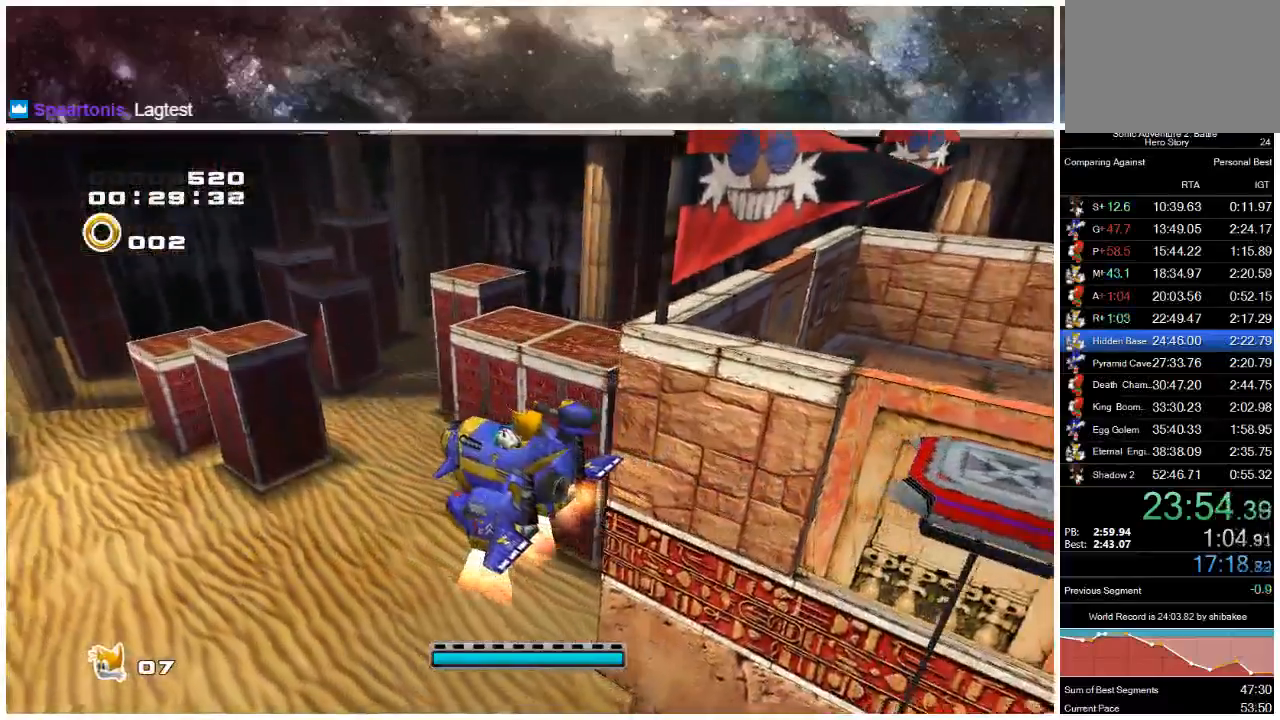
{"buttons": ["A"], "left_stick": "up-left", "right_stick": "center", "events": []}
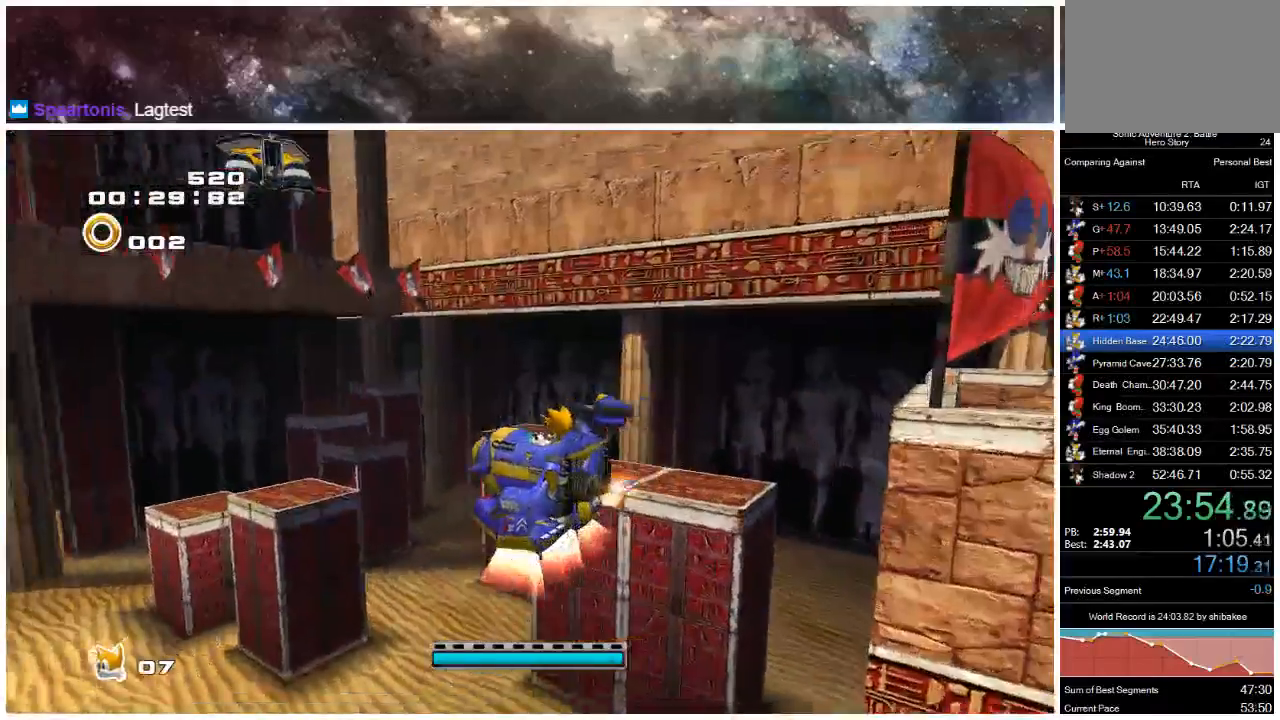
{"buttons": ["A", "X"], "left_stick": "up-left", "right_stick": "center", "events": [[317, "X", "down"]]}
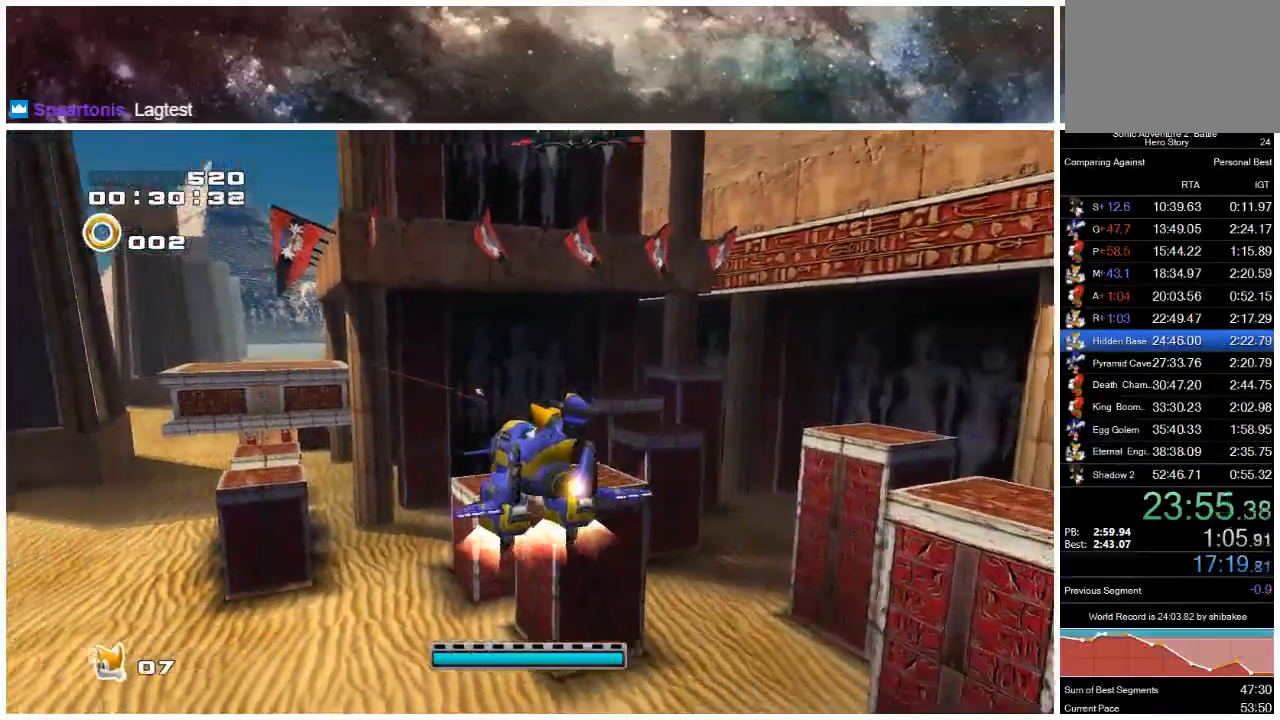
{"buttons": ["A", "X"], "left_stick": "up-left", "right_stick": "center", "events": []}
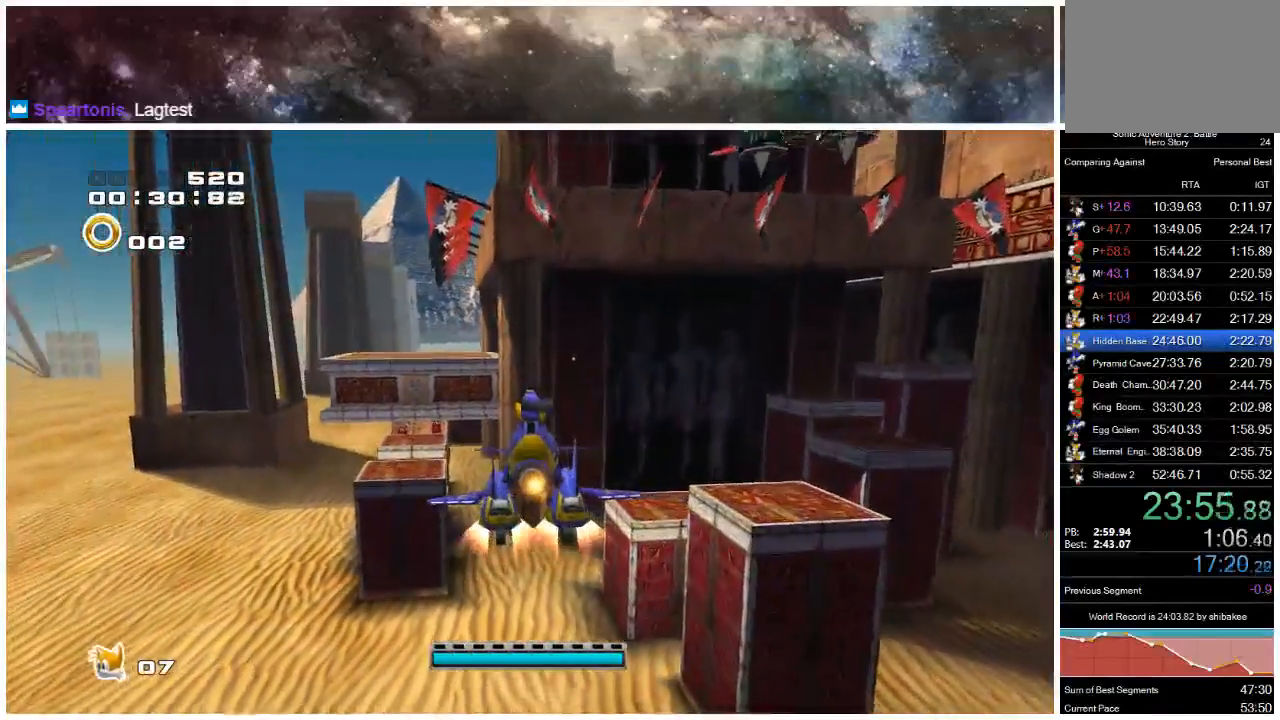
{"buttons": ["A", "X"], "left_stick": "up", "right_stick": "center", "events": [[483, "left_stick", "up"]]}
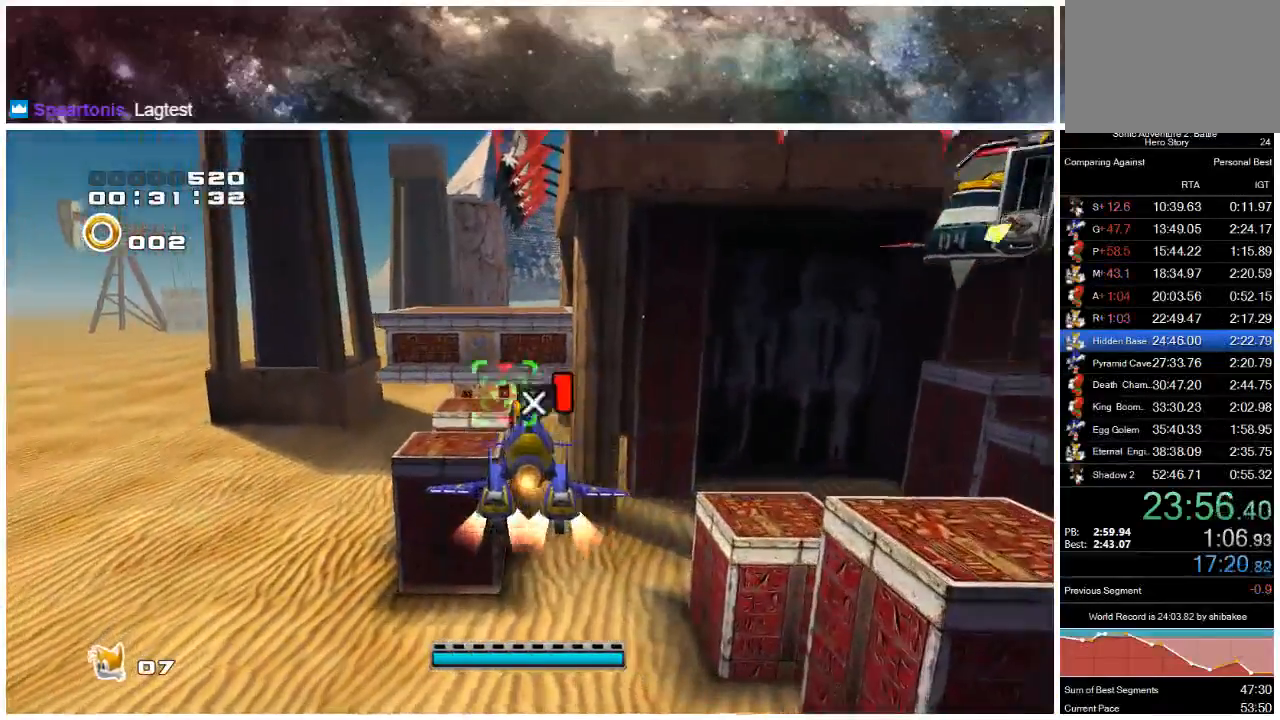
{"buttons": ["A"], "left_stick": "up", "right_stick": "center", "events": [[400, "X", "up"]]}
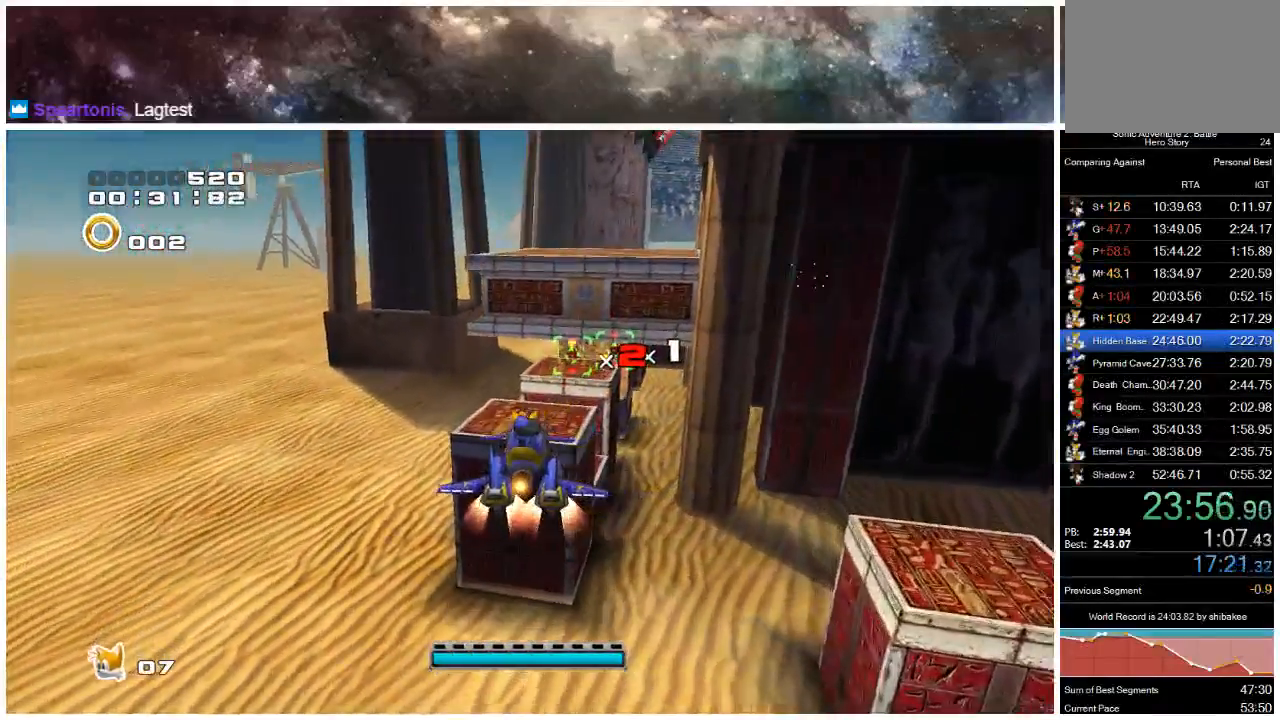
{"buttons": ["A", "X"], "left_stick": "up", "right_stick": "center", "events": [[133, "X", "down"], [300, "X", "up"], [467, "X", "down"]]}
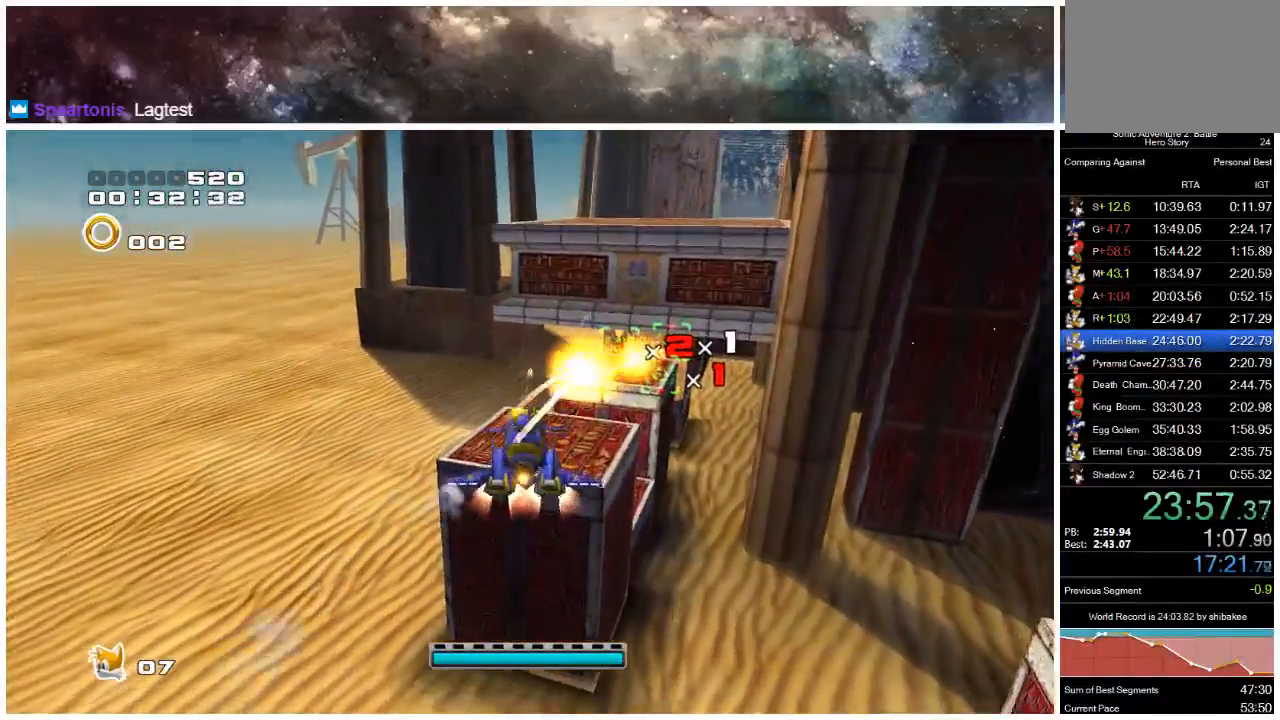
{"buttons": [], "left_stick": "up", "right_stick": "center", "events": [[33, "X", "up"], [433, "A", "up"]]}
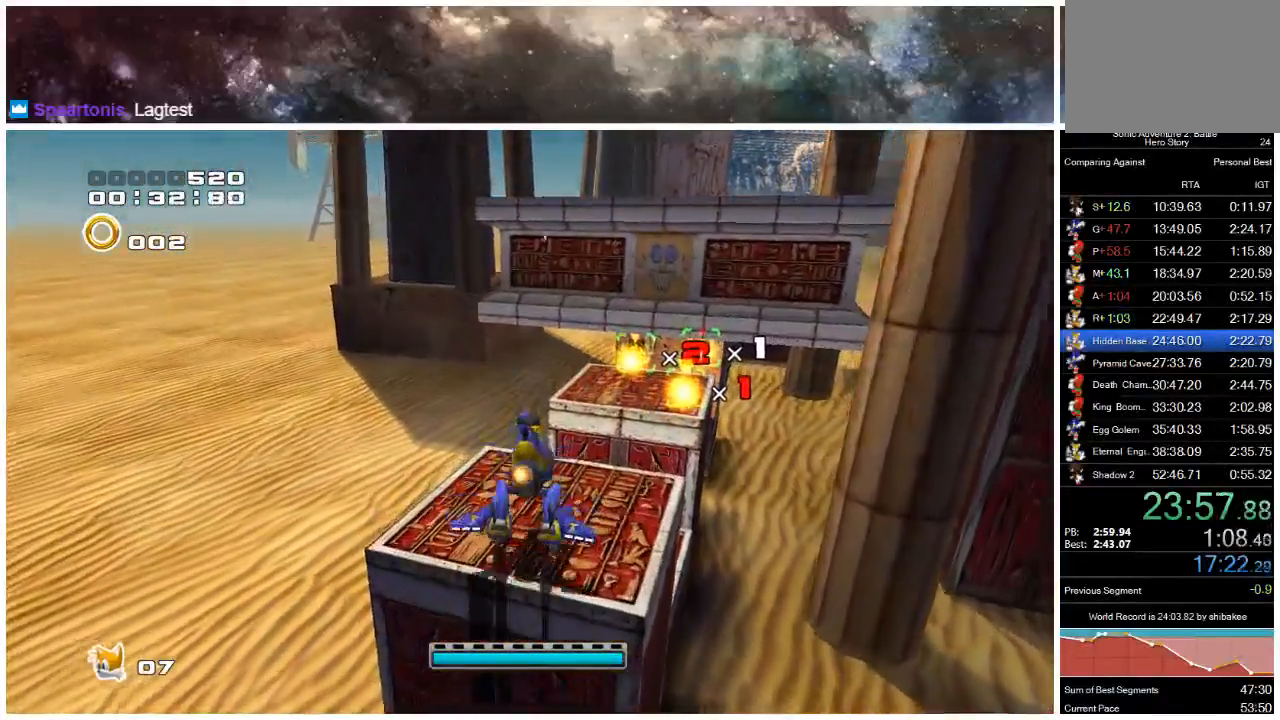
{"buttons": ["A"], "left_stick": "up", "right_stick": "center", "events": [[183, "A", "down"]]}